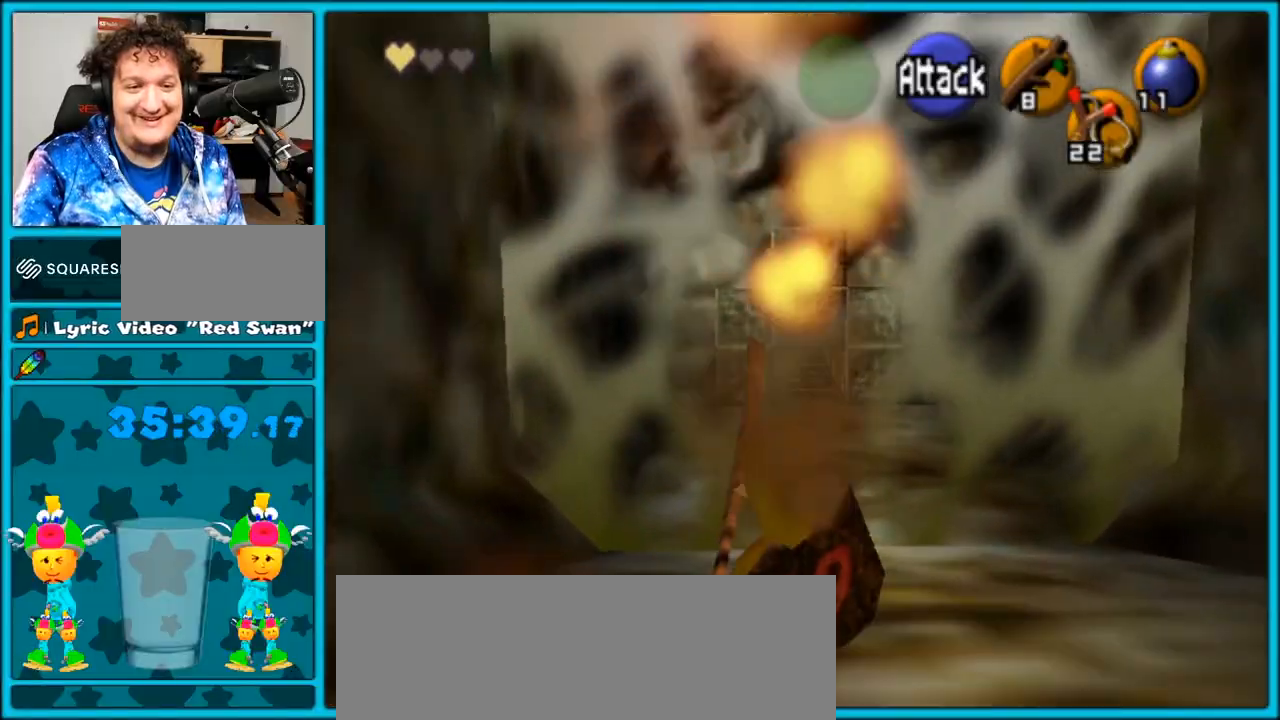
Gameplay with a controller (Nintendo layout); each line is a JSON object with the inputs held at the frame after it (dt_ms = milliseconds from this image to that frame). "events" lists button and stick changes between this image and that frame as [ms after this image, input, new state], when the widget could be followed in between. Not read: L3 R3.
{"dt_ms": 500, "buttons": [], "left_stick": "up", "right_stick": "center", "events": [[67, "left_stick", "up"]]}
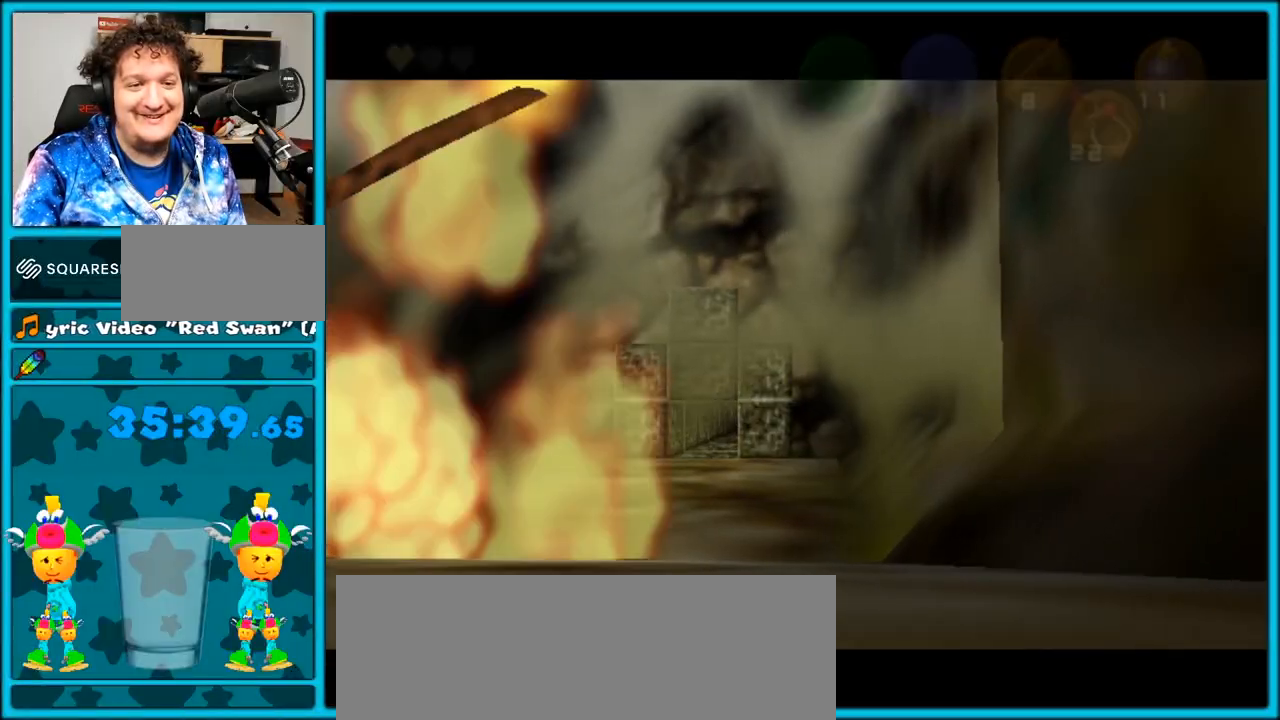
{"dt_ms": 500, "buttons": ["L1"], "left_stick": "center", "right_stick": "center", "events": [[200, "A", "down"], [200, "L1", "down"], [200, "left_stick", "center"], [283, "A", "up"], [333, "A", "down"], [450, "A", "up"]]}
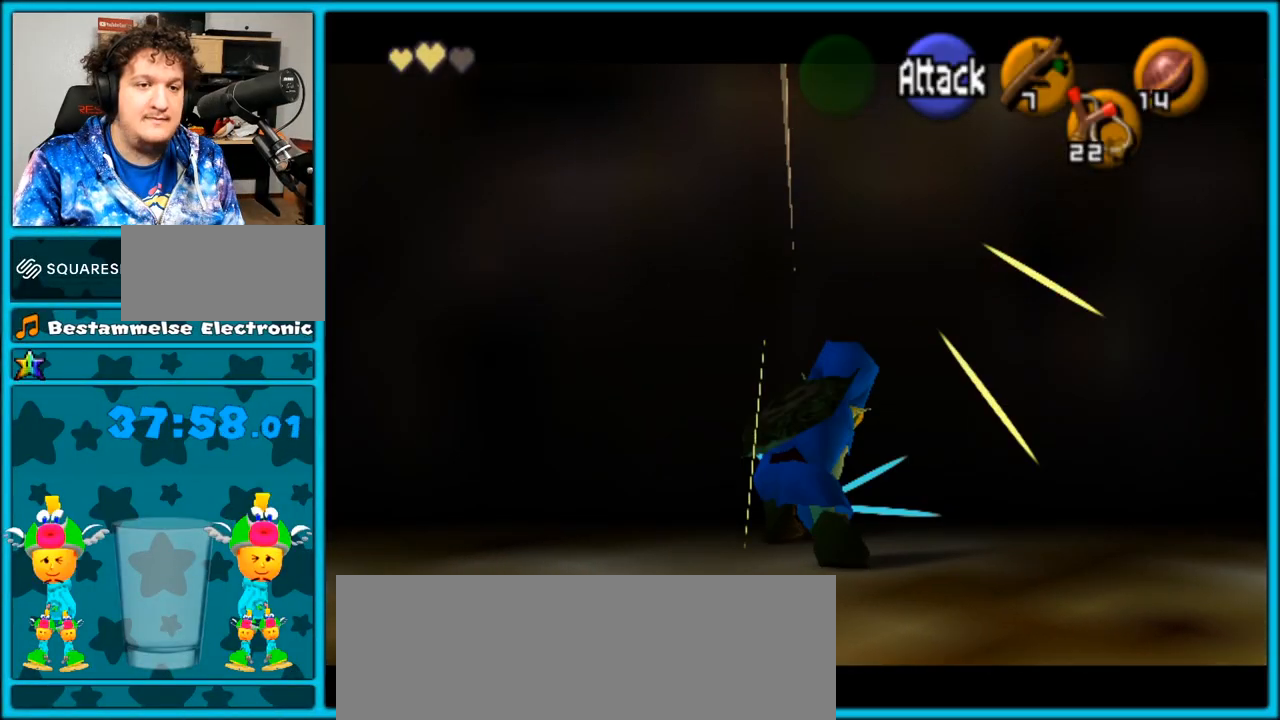
{"dt_ms": 500, "buttons": ["L1"], "left_stick": "center", "right_stick": "center", "events": [[17, "L1", "up"], [200, "left_stick", "left"], [417, "L1", "down"], [417, "left_stick", "center"]]}
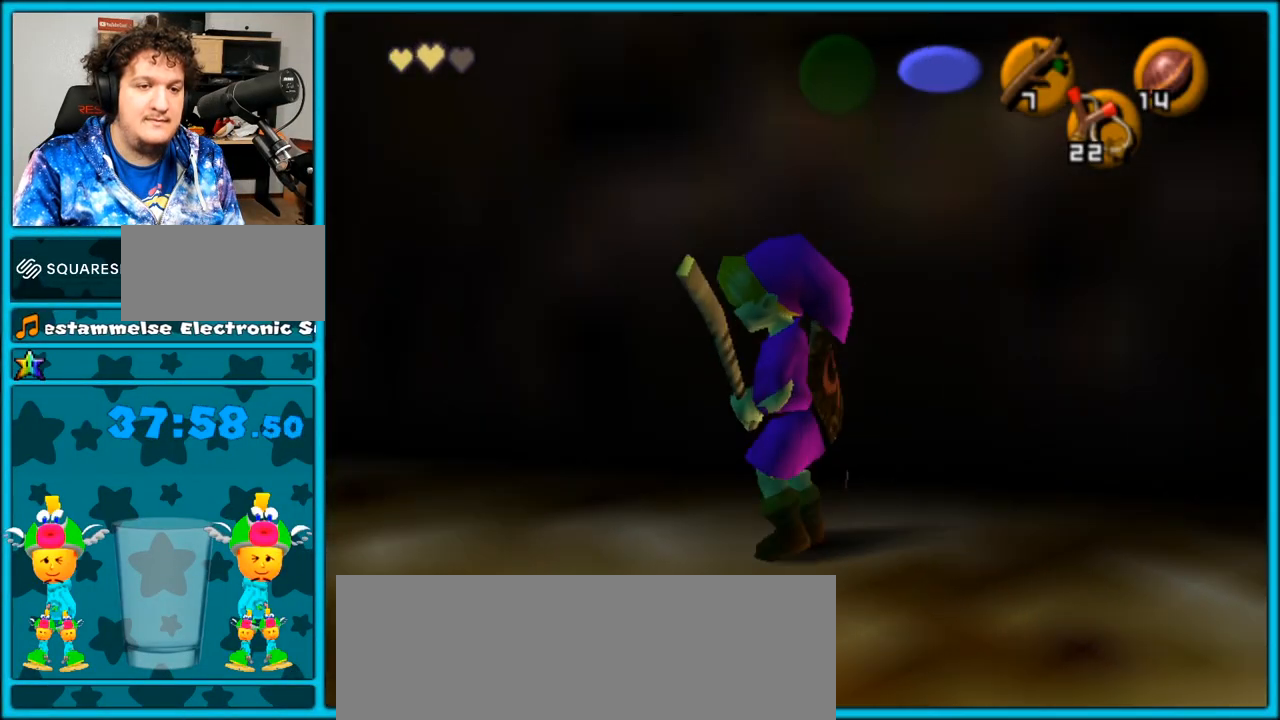
{"dt_ms": 500, "buttons": ["L1"], "left_stick": "center", "right_stick": "center", "events": []}
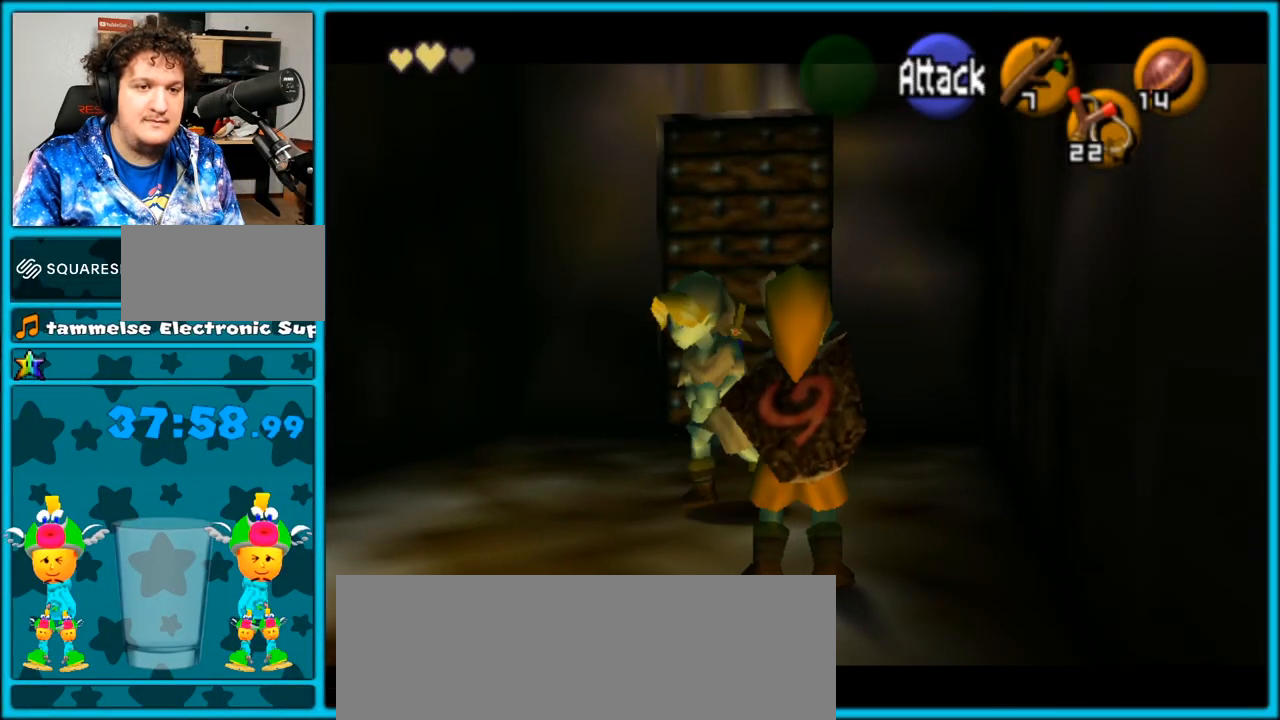
{"dt_ms": 500, "buttons": [], "left_stick": "down", "right_stick": "center", "events": [[367, "L1", "up"], [450, "left_stick", "down"]]}
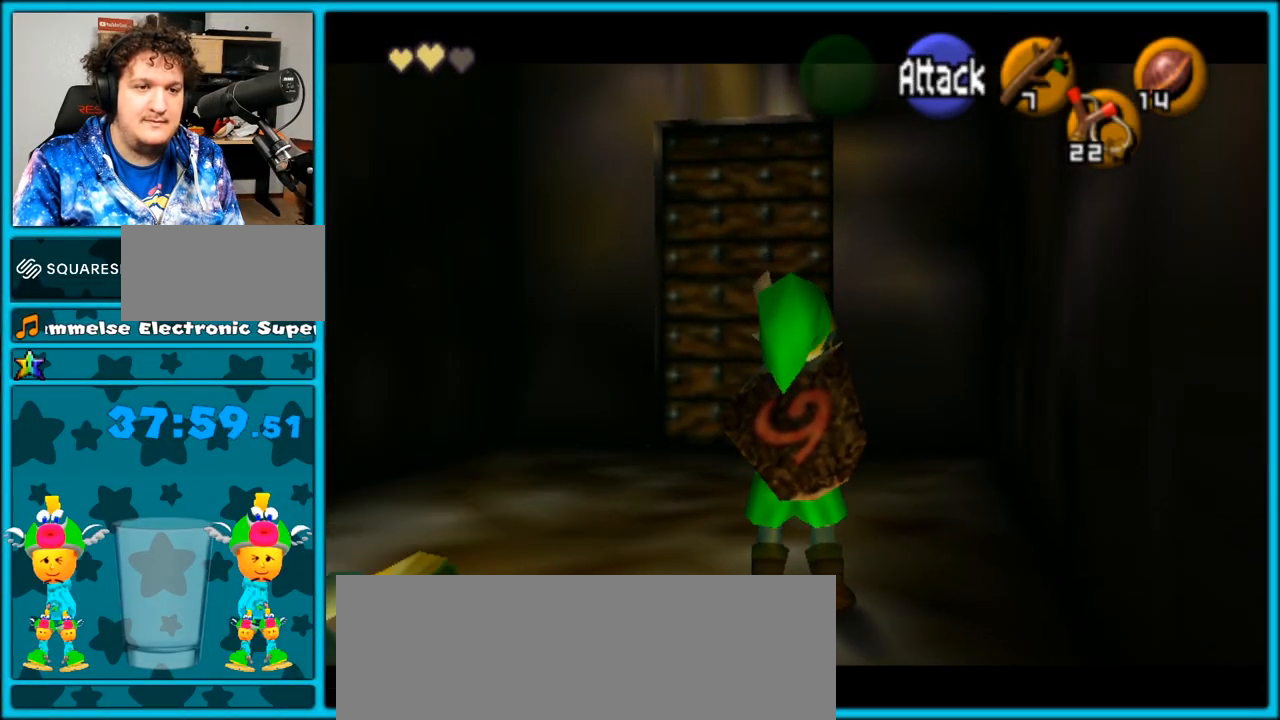
{"dt_ms": 500, "buttons": [], "left_stick": "up", "right_stick": "center", "events": [[167, "A", "down"], [300, "A", "up"], [317, "L1", "down"], [417, "left_stick", "up"], [483, "L1", "up"]]}
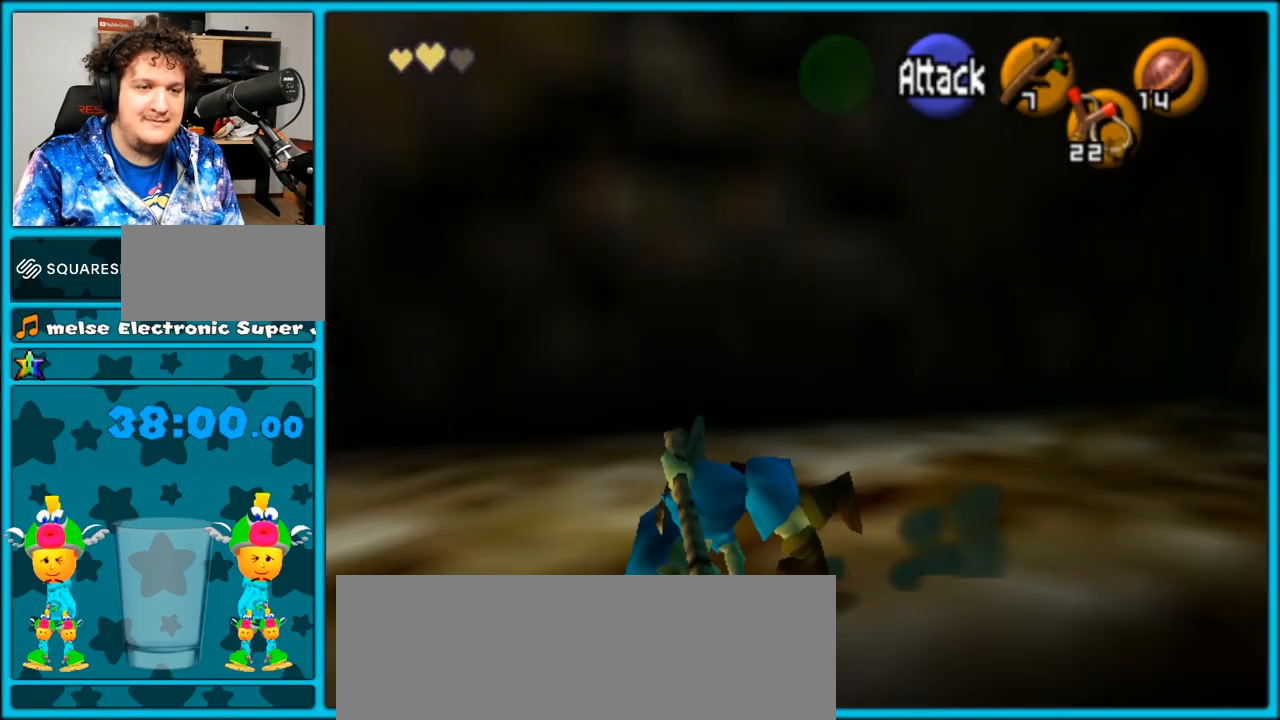
{"dt_ms": 500, "buttons": ["A"], "left_stick": "up", "right_stick": "center", "events": [[383, "A", "down"]]}
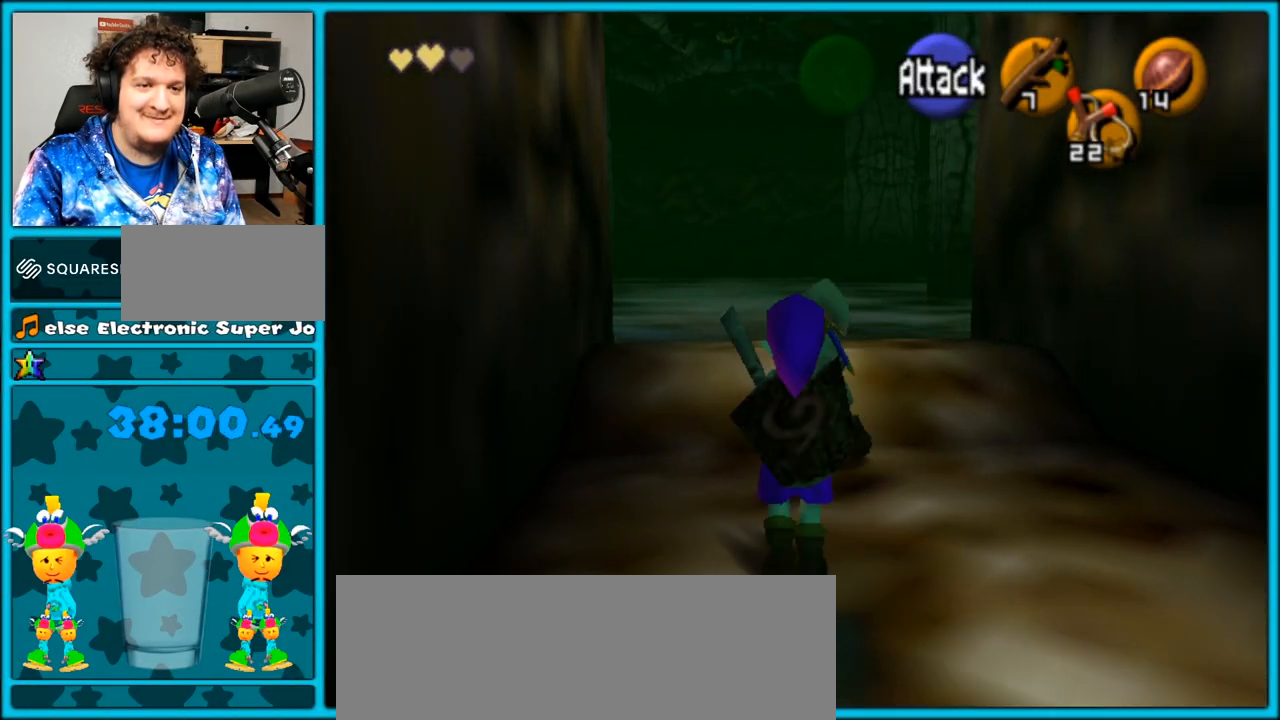
{"dt_ms": 500, "buttons": [], "left_stick": "up", "right_stick": "center", "events": [[367, "A", "up"]]}
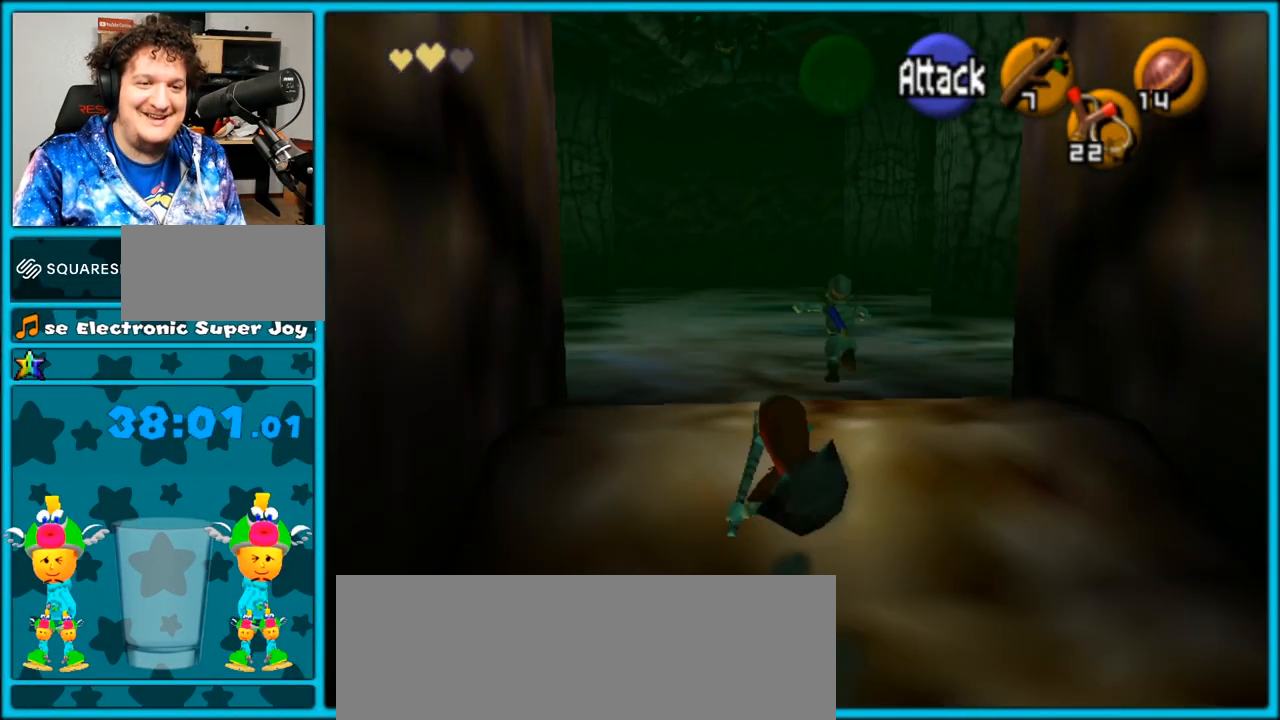
{"dt_ms": 500, "buttons": ["A"], "left_stick": "up", "right_stick": "center", "events": [[100, "A", "down"]]}
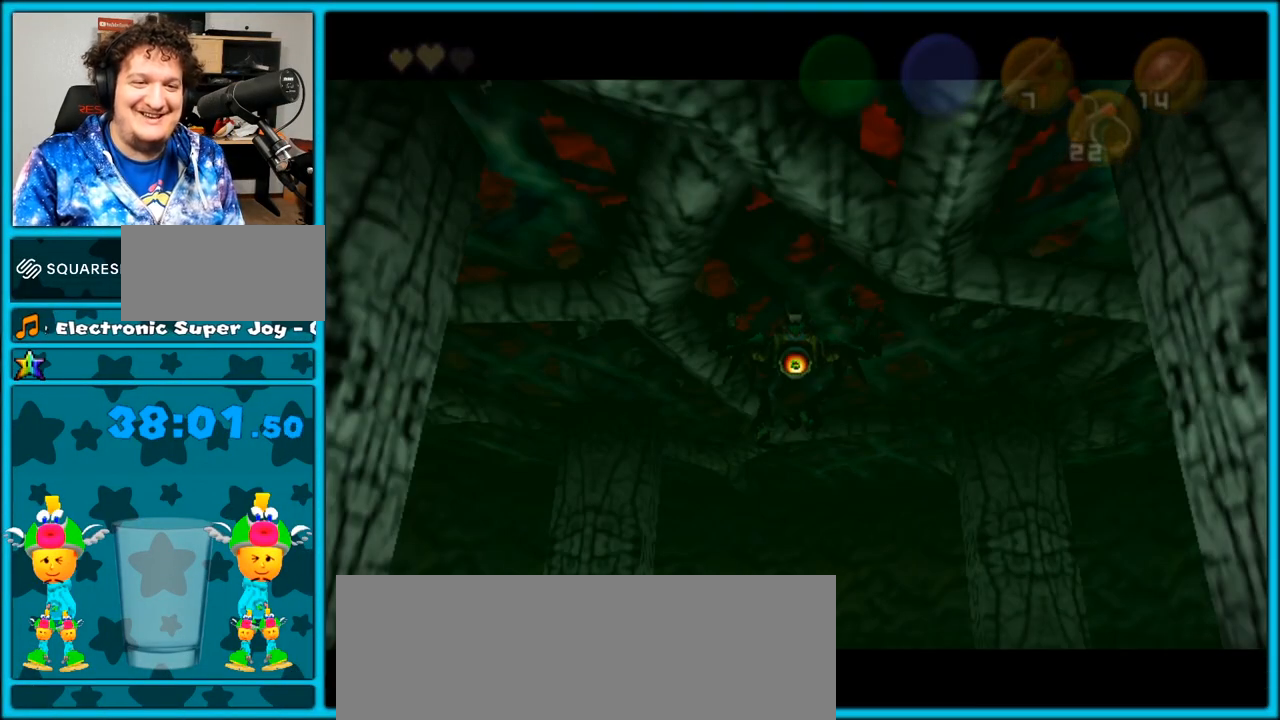
{"dt_ms": 1000, "buttons": [], "left_stick": "center", "right_stick": "center", "events": [[100, "A", "up"], [483, "left_stick", "center"]]}
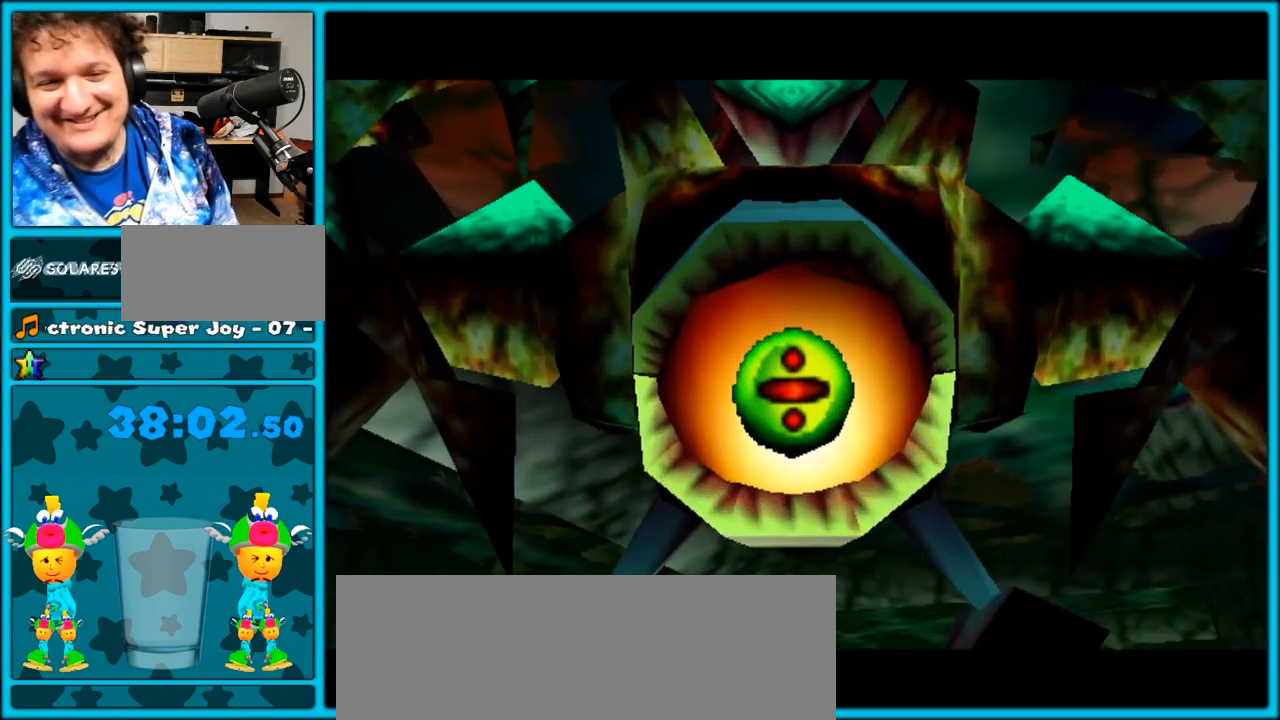
{"dt_ms": 500, "buttons": [], "left_stick": "center", "right_stick": "center", "events": []}
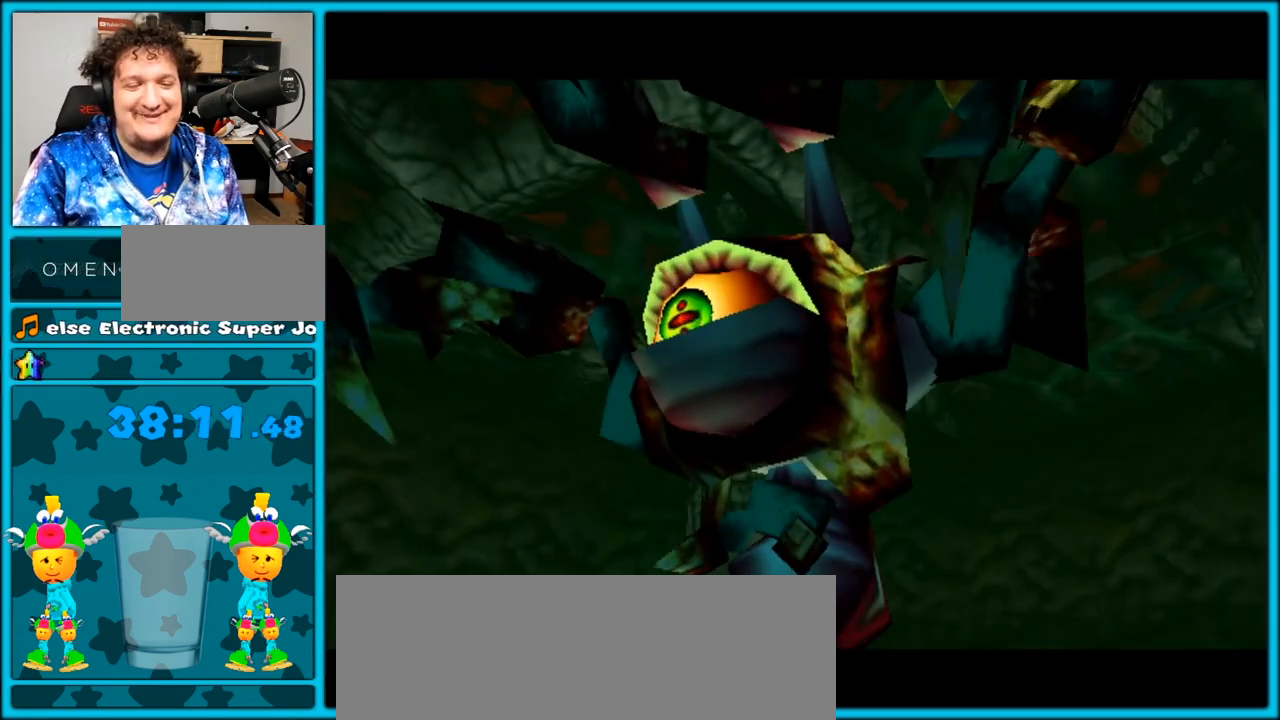
{"dt_ms": 500, "buttons": [], "left_stick": "center", "right_stick": "center", "events": []}
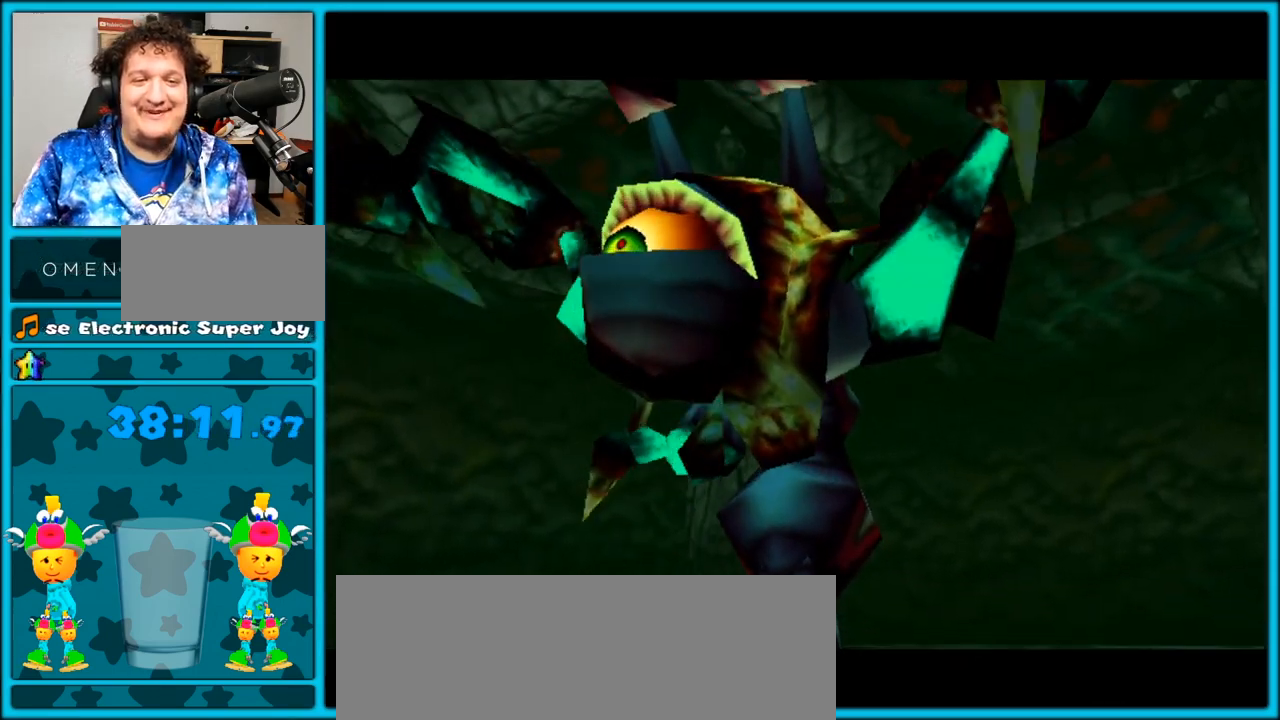
{"dt_ms": 500, "buttons": [], "left_stick": "center", "right_stick": "center", "events": []}
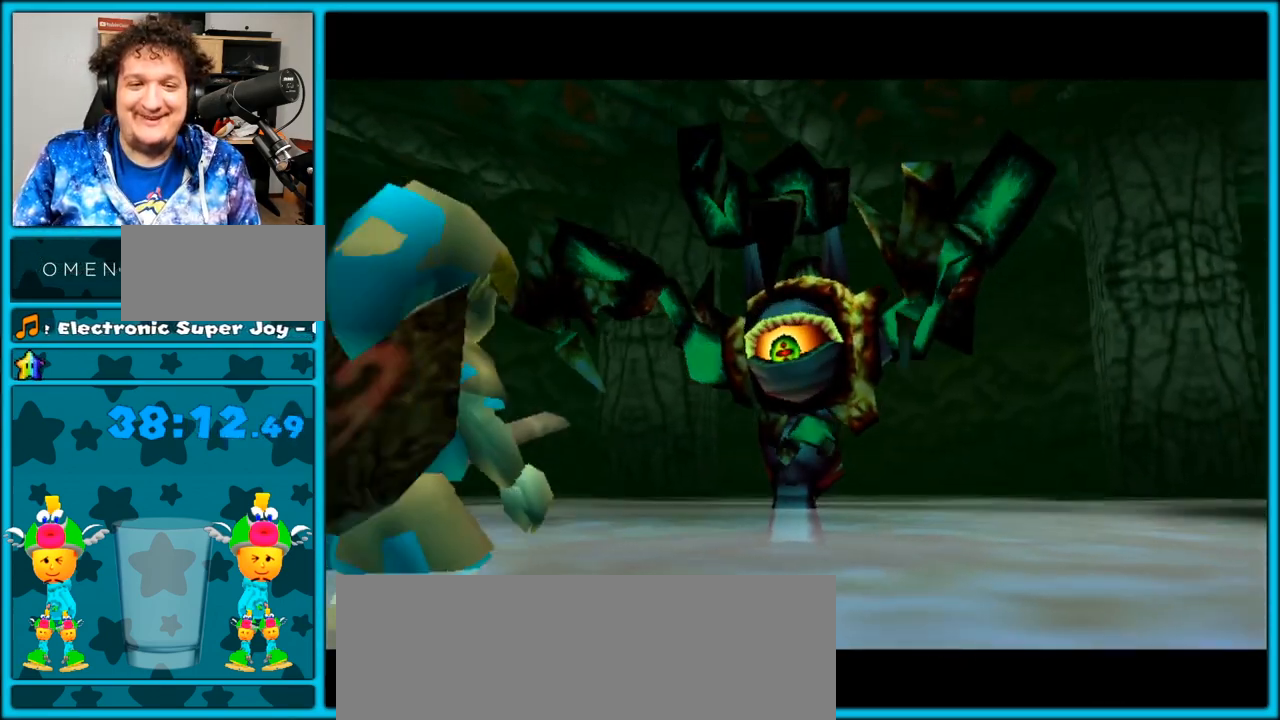
{"dt_ms": 500, "buttons": [], "left_stick": "center", "right_stick": "center", "events": []}
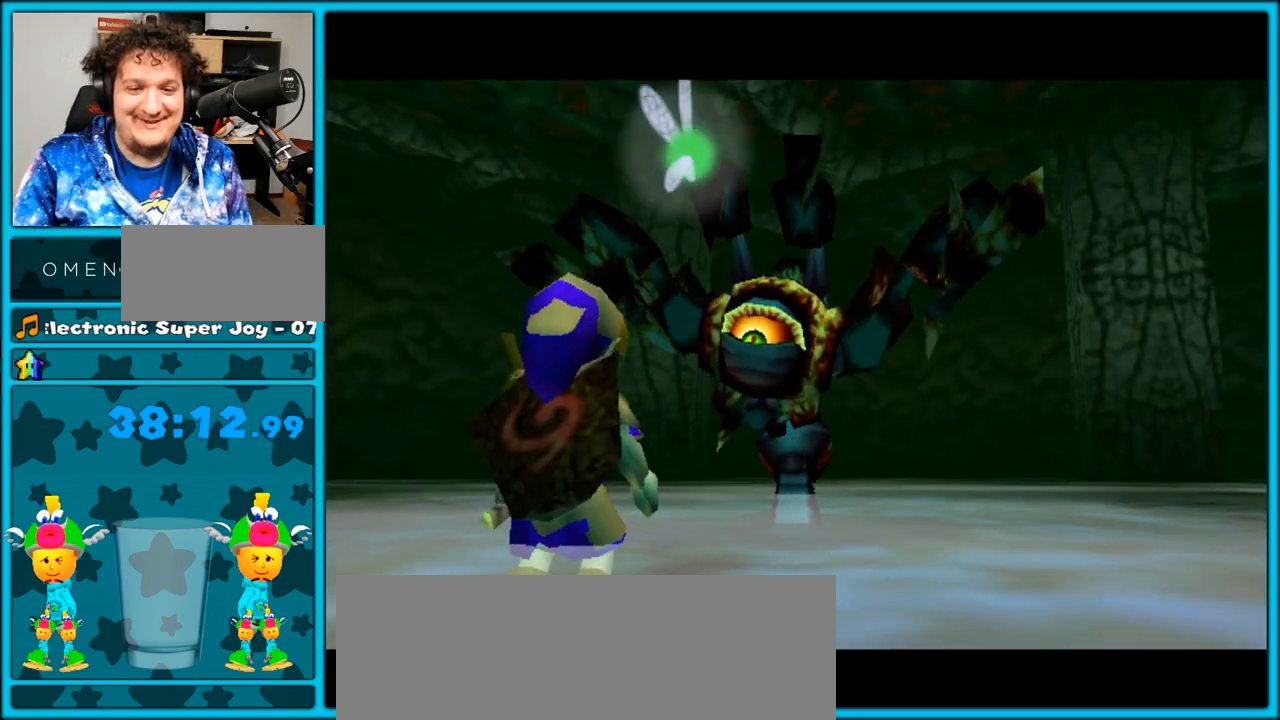
{"dt_ms": 500, "buttons": [], "left_stick": "center", "right_stick": "center", "events": []}
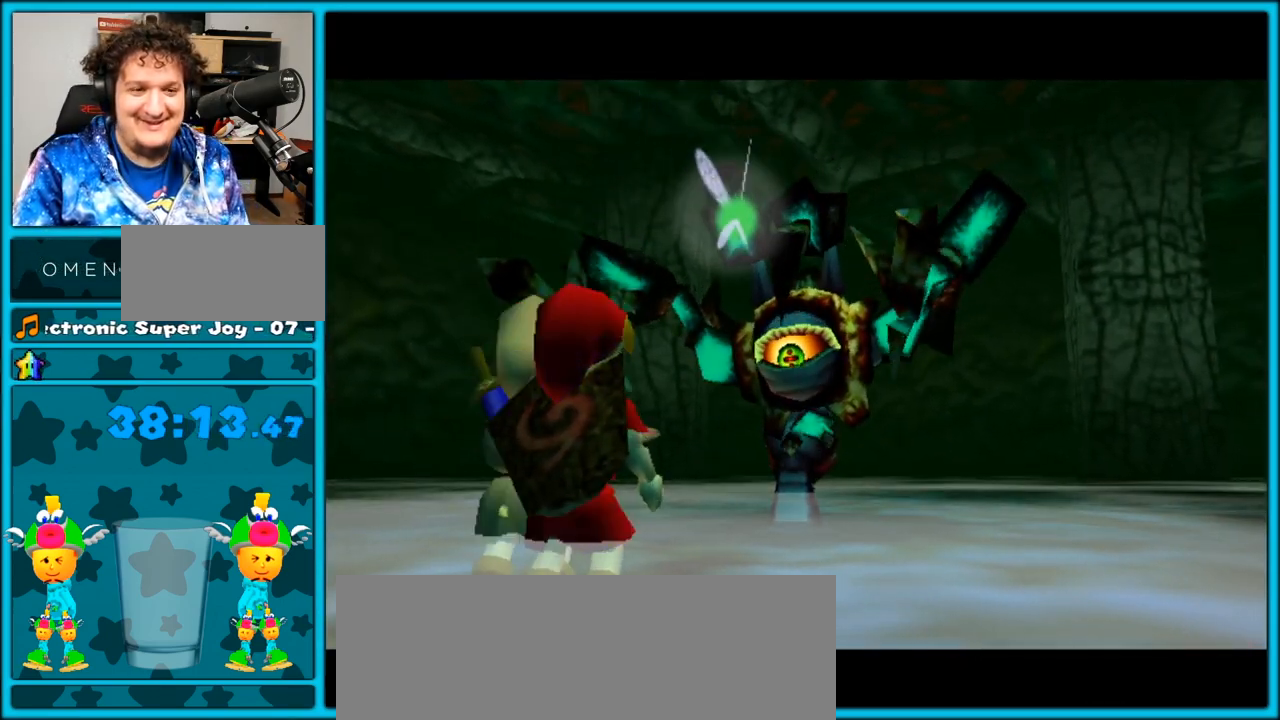
{"dt_ms": 500, "buttons": [], "left_stick": "center", "right_stick": "center", "events": [[167, "L1", "down"], [450, "L1", "up"]]}
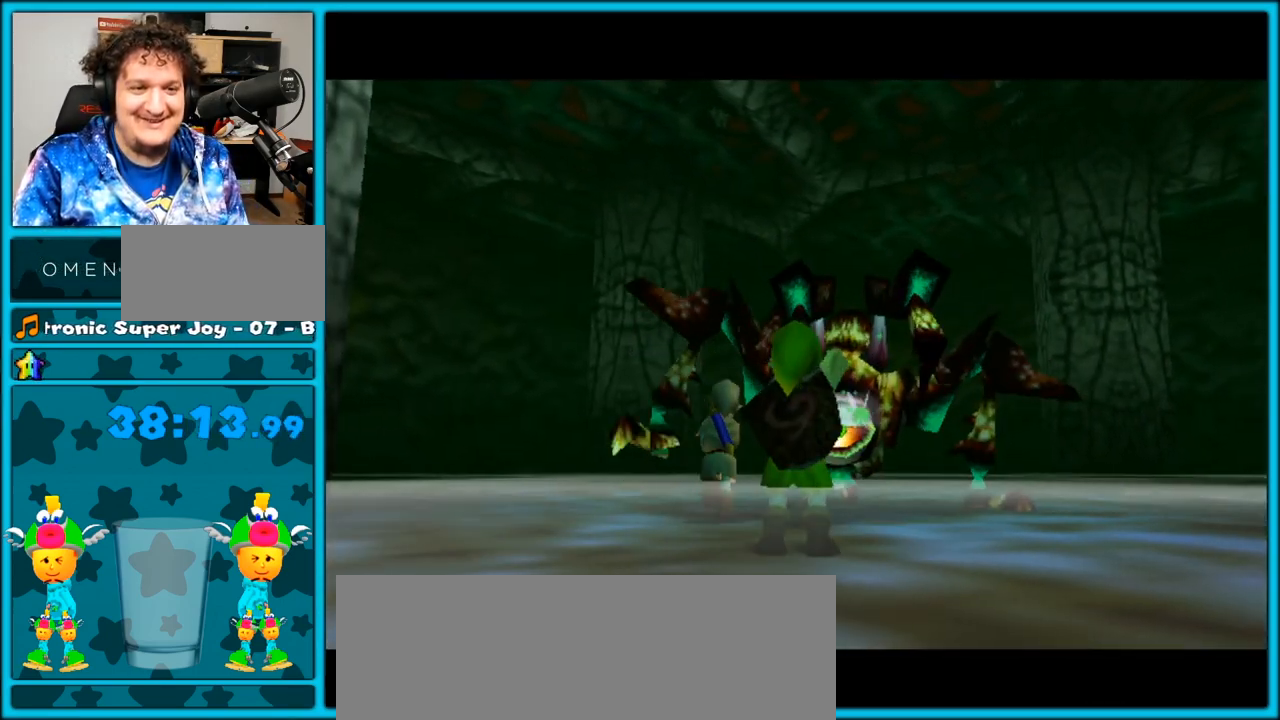
{"dt_ms": 500, "buttons": [], "left_stick": "center", "right_stick": "center", "events": [[83, "X", "down"], [167, "X", "up"], [233, "X", "down"], [317, "X", "up"]]}
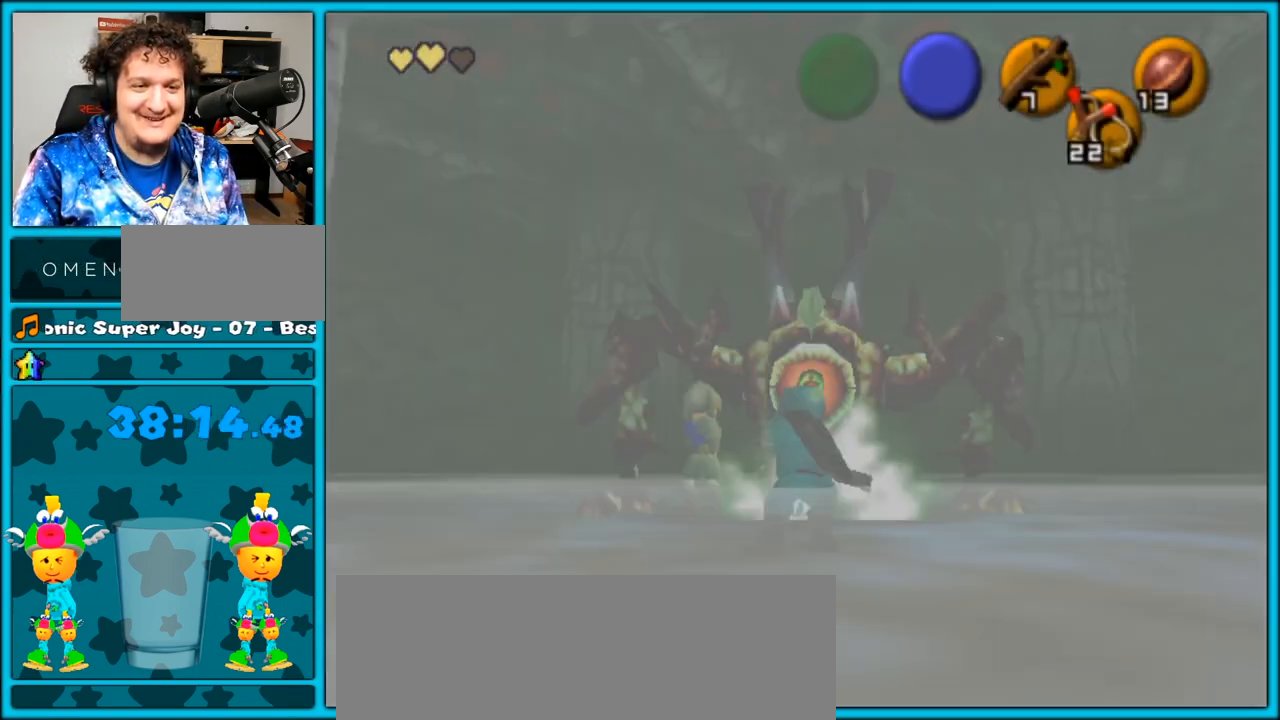
{"dt_ms": 500, "buttons": ["X", "L1"], "left_stick": "center", "right_stick": "center", "events": [[67, "left_stick", "up"], [217, "left_stick", "up-right"], [333, "L1", "down"], [333, "left_stick", "center"], [417, "X", "down"]]}
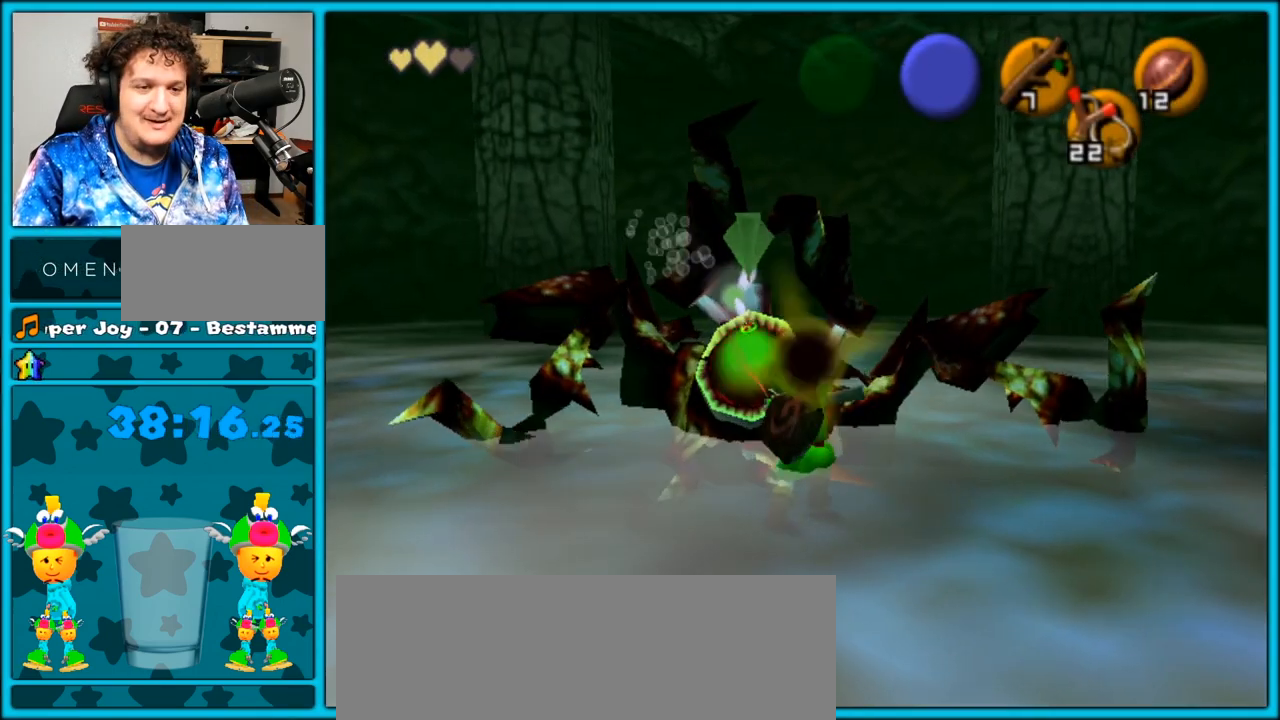
{"dt_ms": 500, "buttons": [], "left_stick": "center", "right_stick": "center", "events": [[17, "X", "up"], [83, "X", "down"], [133, "L1", "up"], [133, "X", "up"]]}
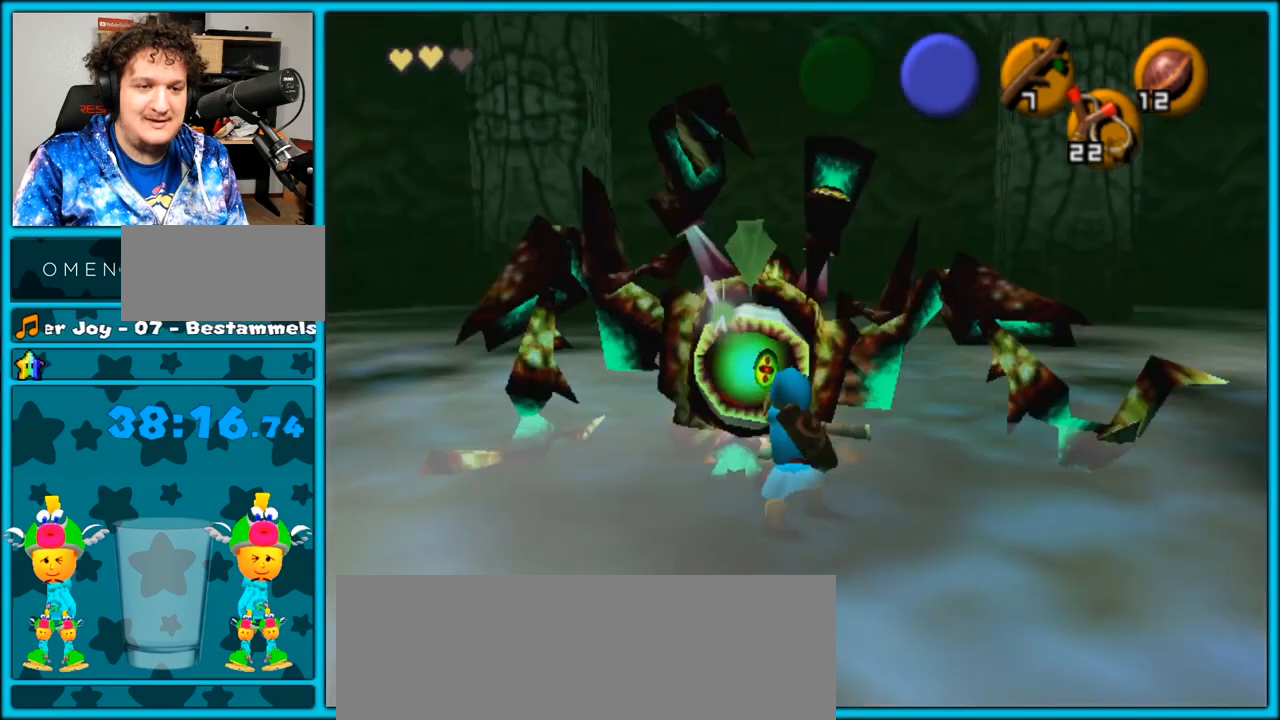
{"dt_ms": 500, "buttons": [], "left_stick": "center", "right_stick": "center", "events": [[167, "R1", "down"], [417, "R1", "up"]]}
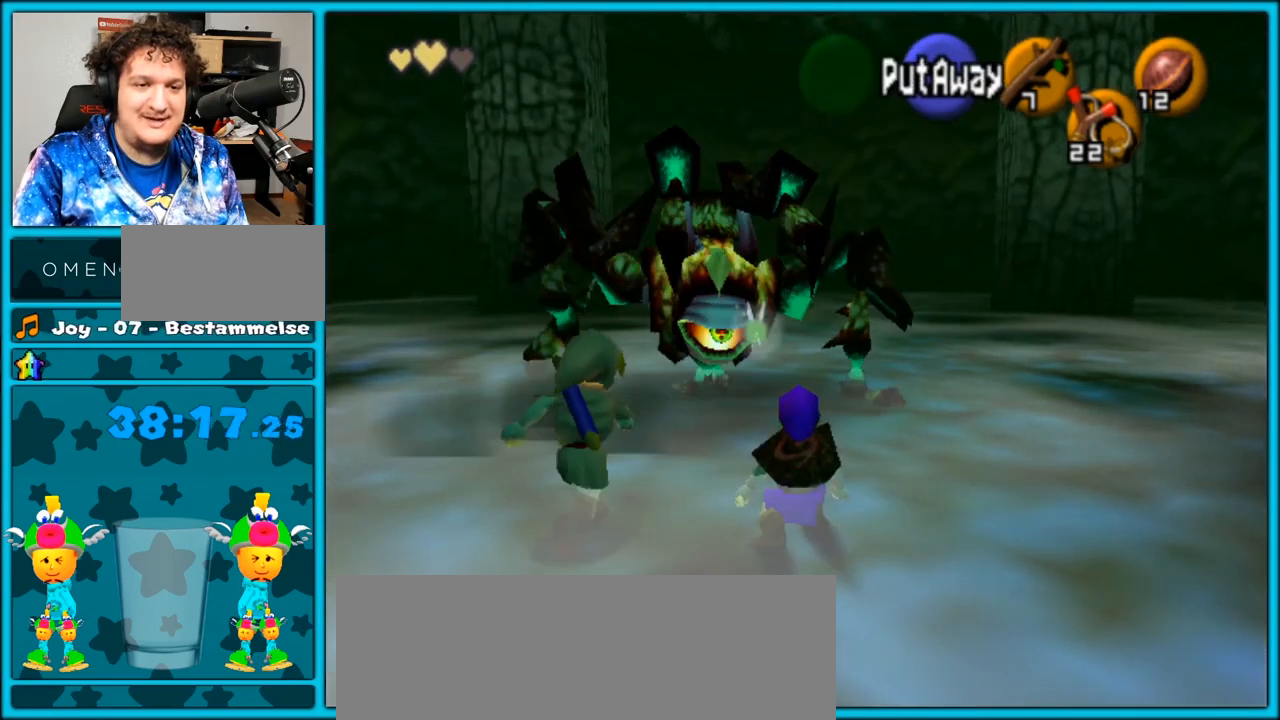
{"dt_ms": 500, "buttons": [], "left_stick": "down", "right_stick": "center", "events": [[33, "left_stick", "down"]]}